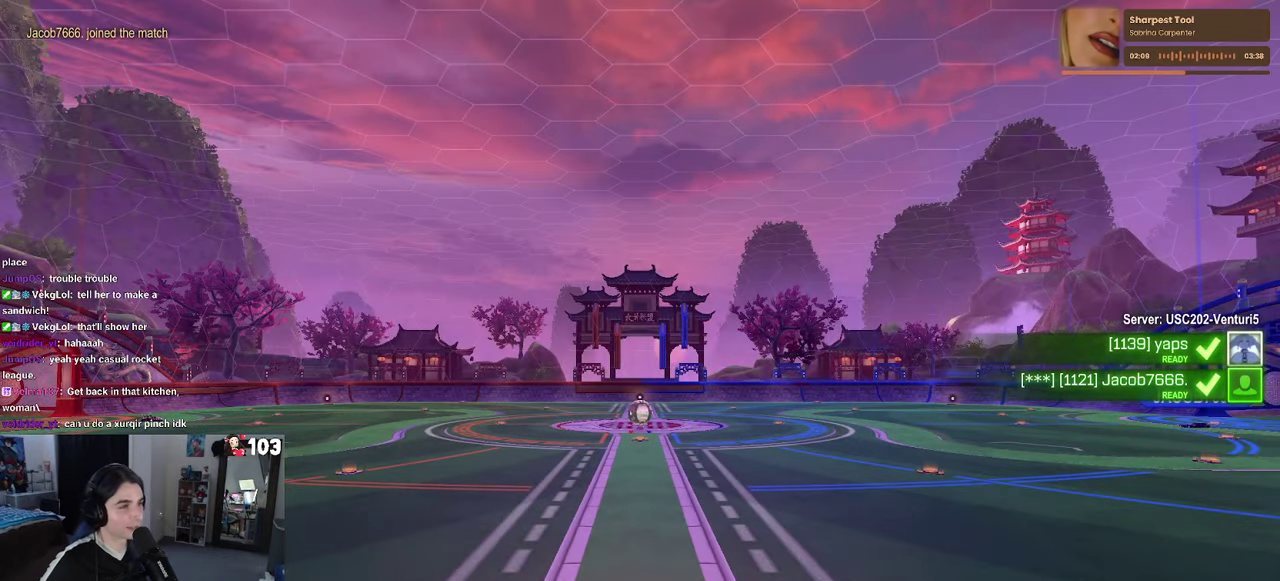
Gameplay with a controller (PlayStation layout); each line is a JSON object with the inputs held at the frame after it. "events" lists button and stick changes between this image and that frame as [ms after this image, input, new state], when the widget could be followed in between. This document gives stick clicks only as held states, not as events. Not read: L1.
{"buttons": [], "left_stick": "center", "right_stick": "center", "events": []}
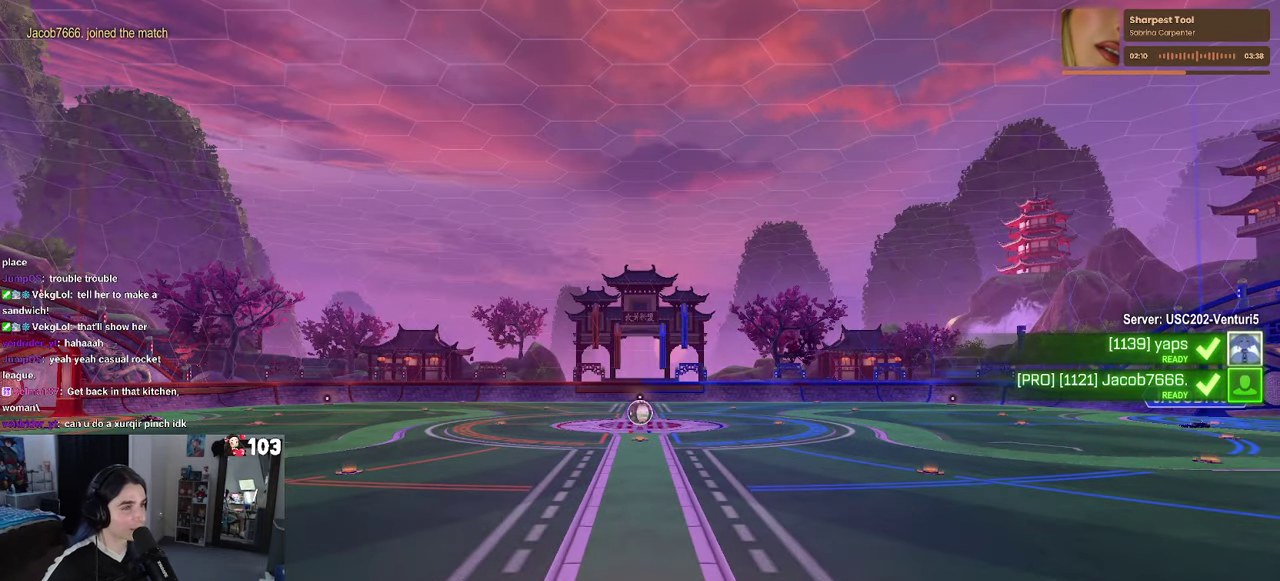
{"buttons": [], "left_stick": "center", "right_stick": "center", "events": []}
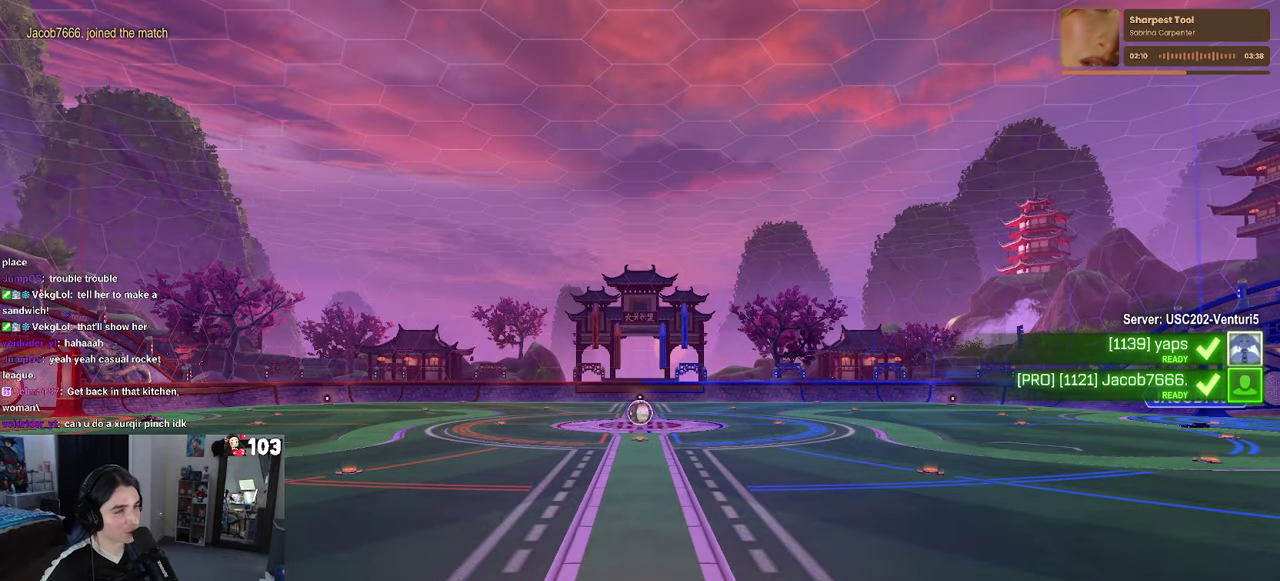
{"buttons": [], "left_stick": "center", "right_stick": "center", "events": []}
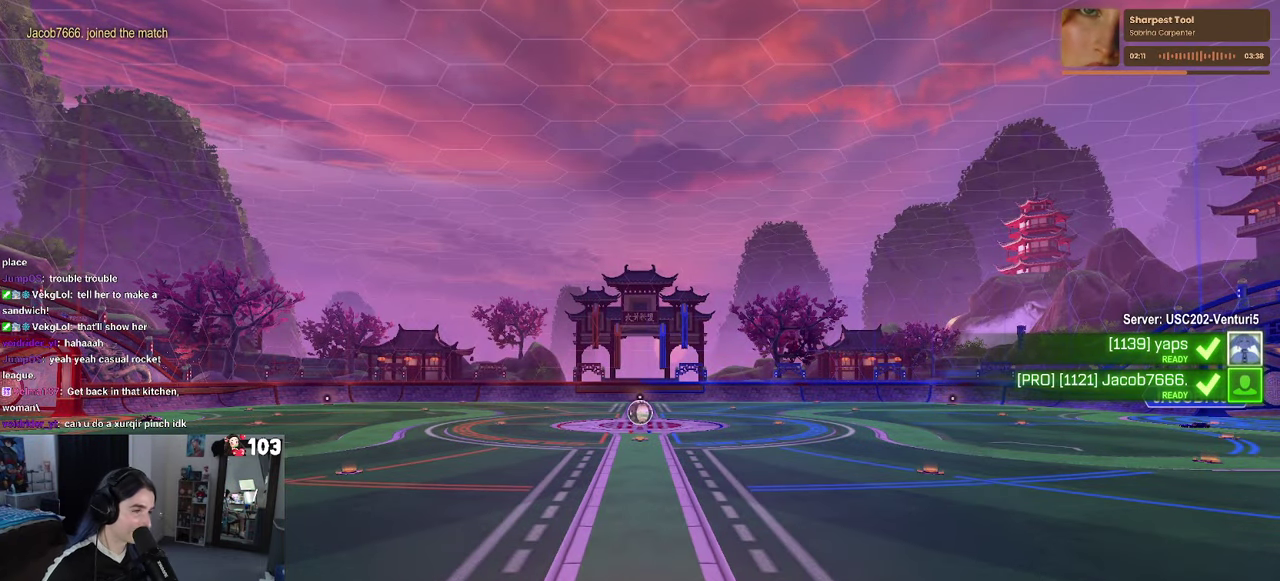
{"buttons": [], "left_stick": "center", "right_stick": "center", "events": []}
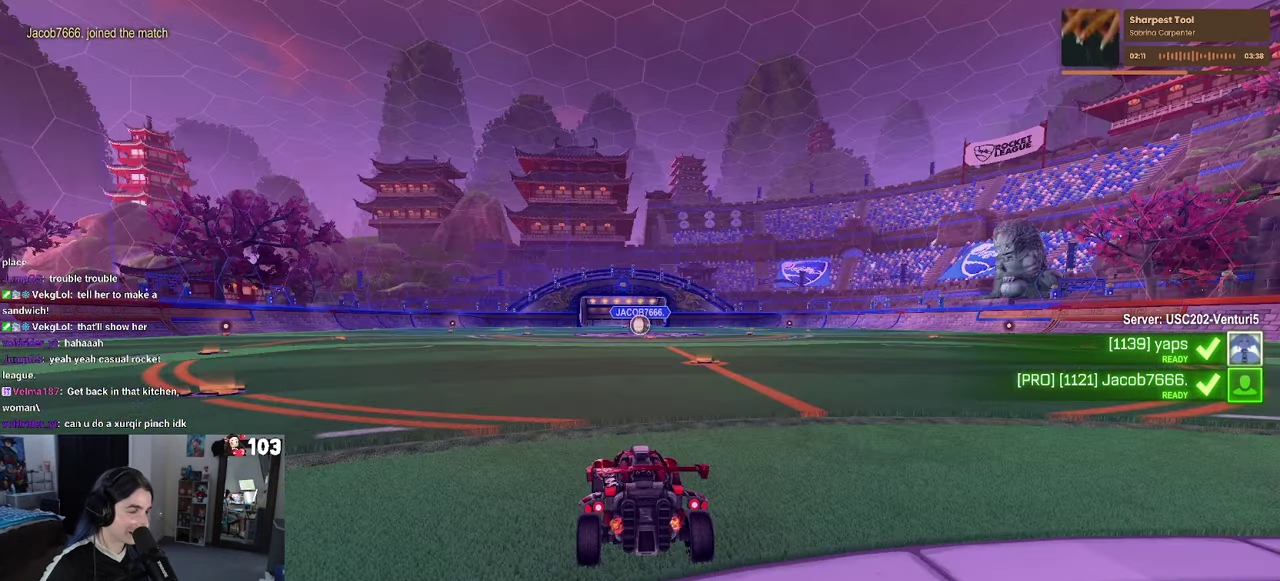
{"buttons": ["CROSS"], "left_stick": "center", "right_stick": "center", "events": [[250, "CROSS", "down"], [433, "CROSS", "up"], [500, "CROSS", "down"]]}
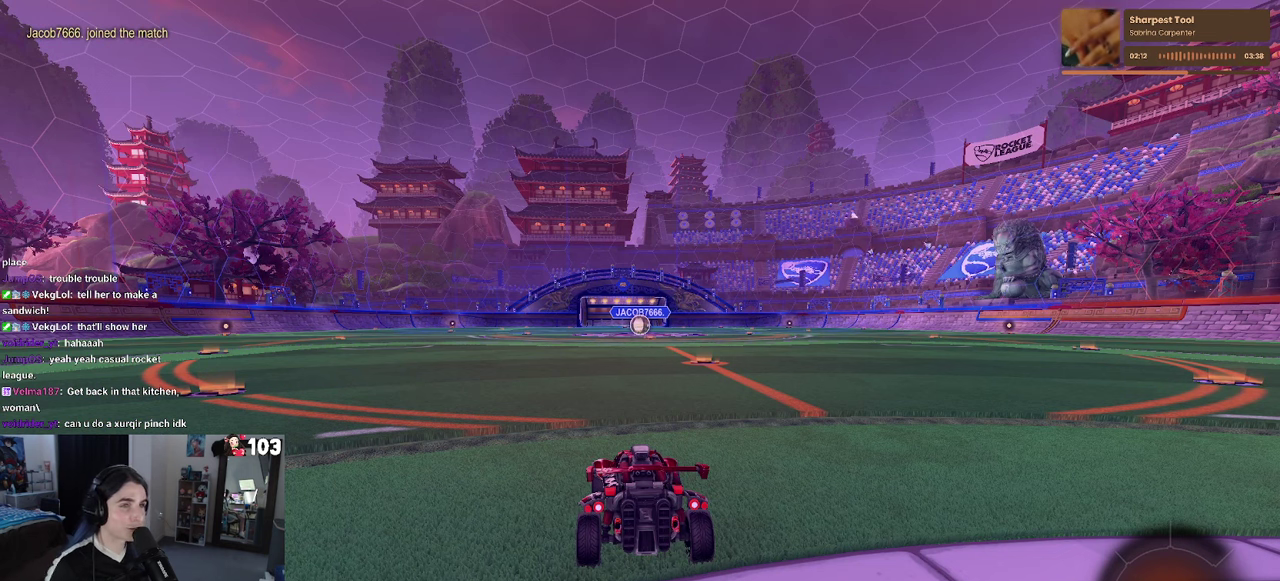
{"buttons": [], "left_stick": "center", "right_stick": "center", "events": [[133, "CROSS", "up"]]}
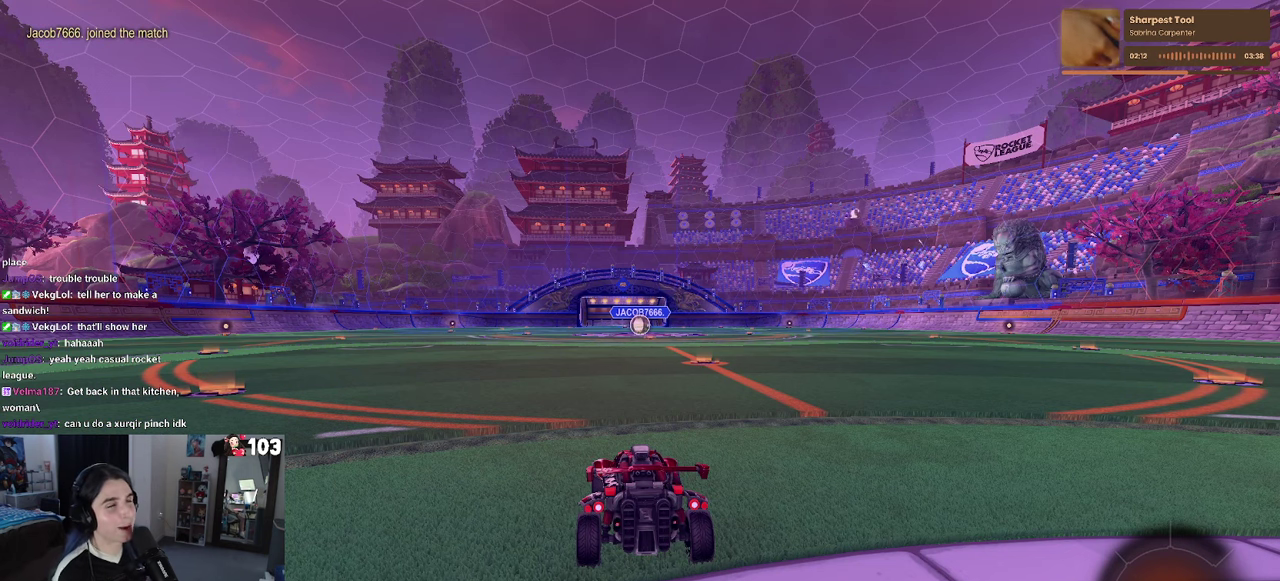
{"buttons": [], "left_stick": "center", "right_stick": "center", "events": []}
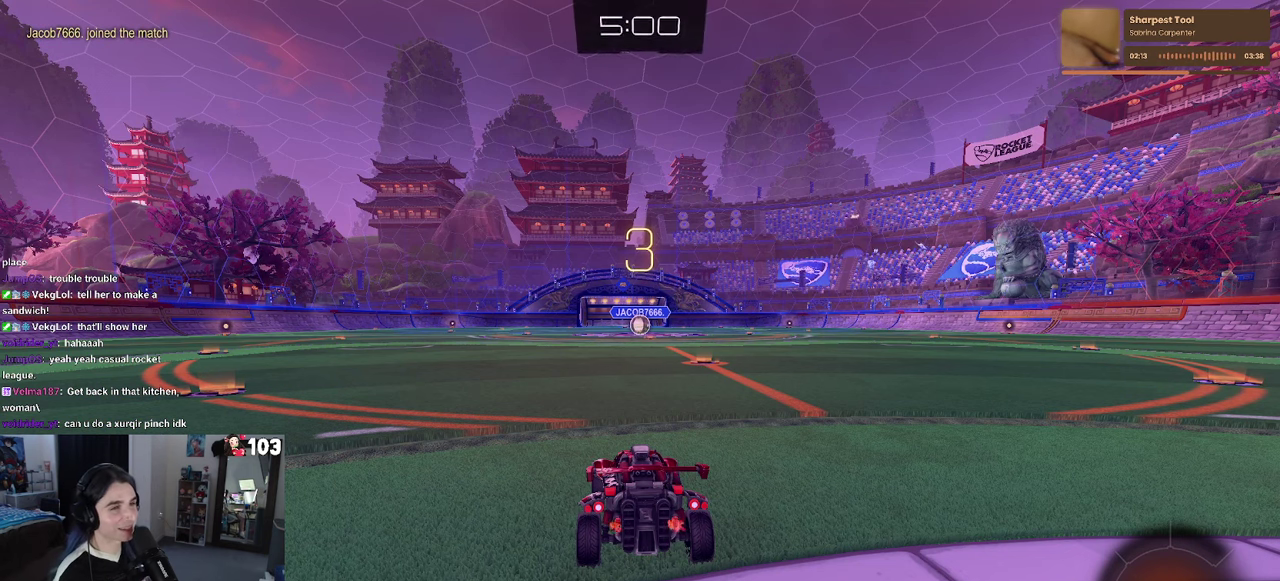
{"buttons": [], "left_stick": "center", "right_stick": "center", "events": []}
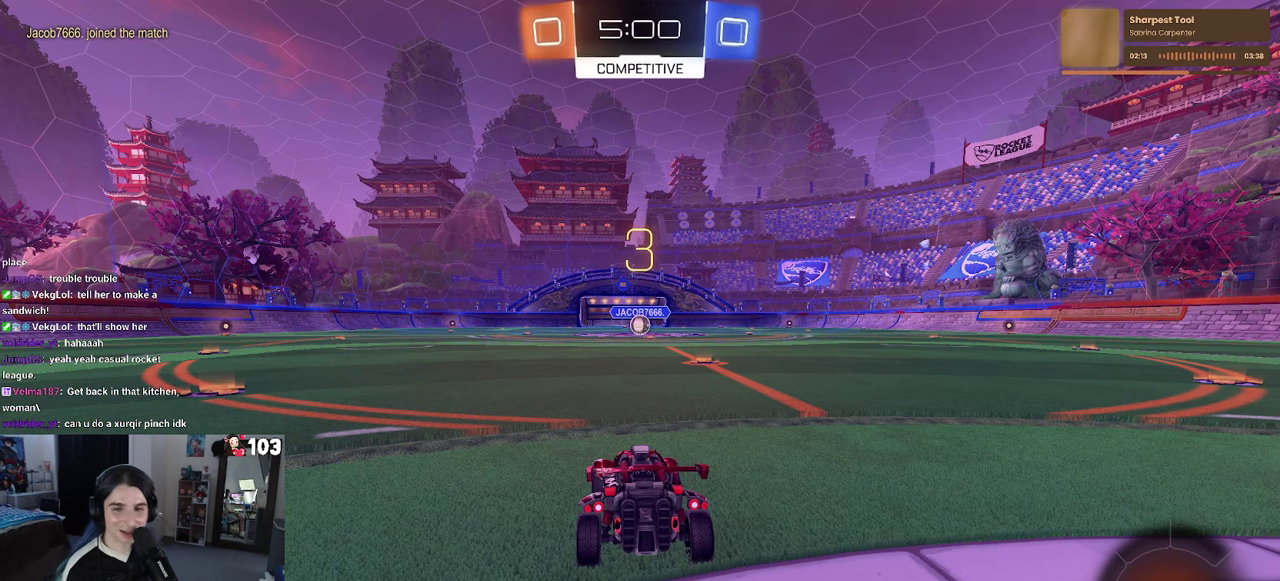
{"buttons": [], "left_stick": "center", "right_stick": "center", "events": []}
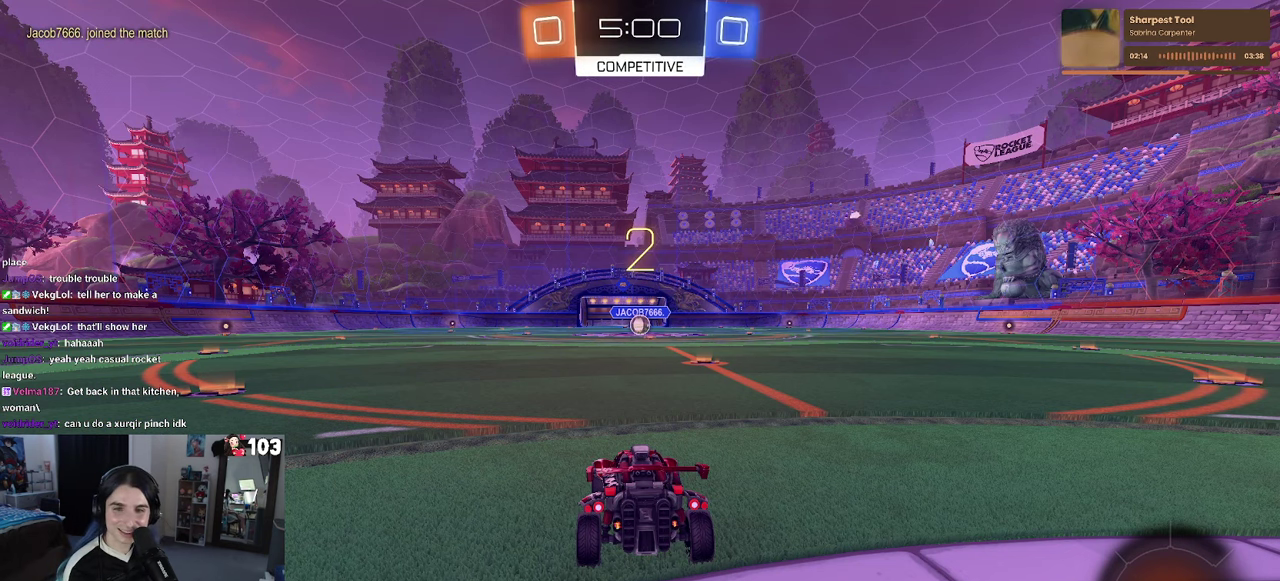
{"buttons": [], "left_stick": "center", "right_stick": "center", "events": []}
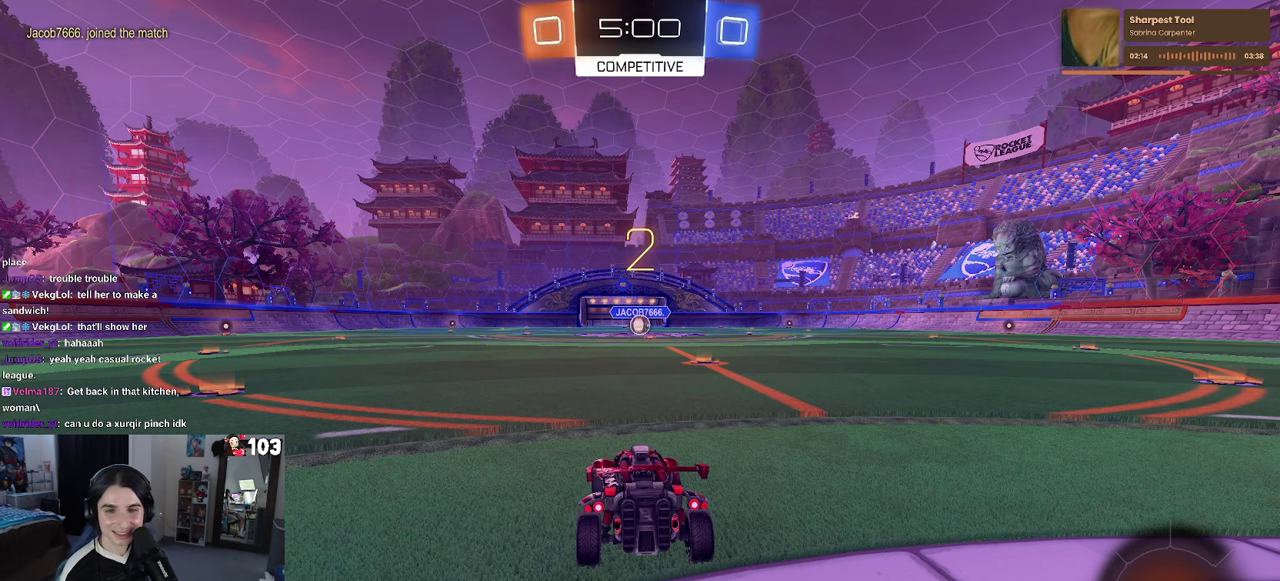
{"buttons": [], "left_stick": "center", "right_stick": "center", "events": []}
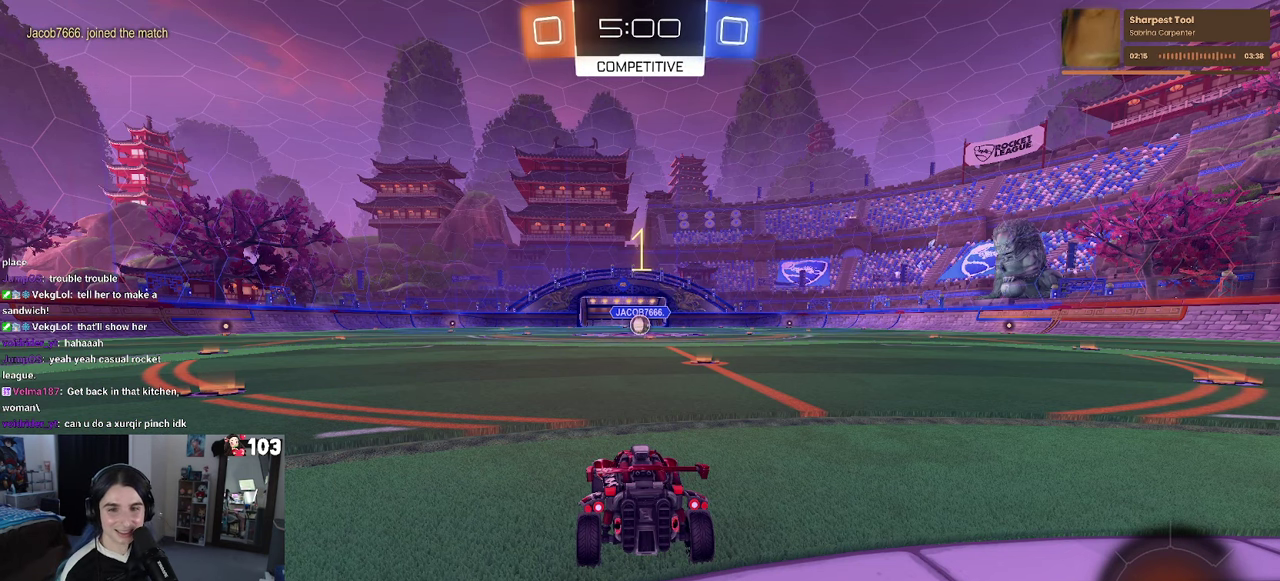
{"buttons": ["R1", "R2"], "left_stick": "center", "right_stick": "center", "events": [[167, "R2", "down"], [500, "R1", "down"]]}
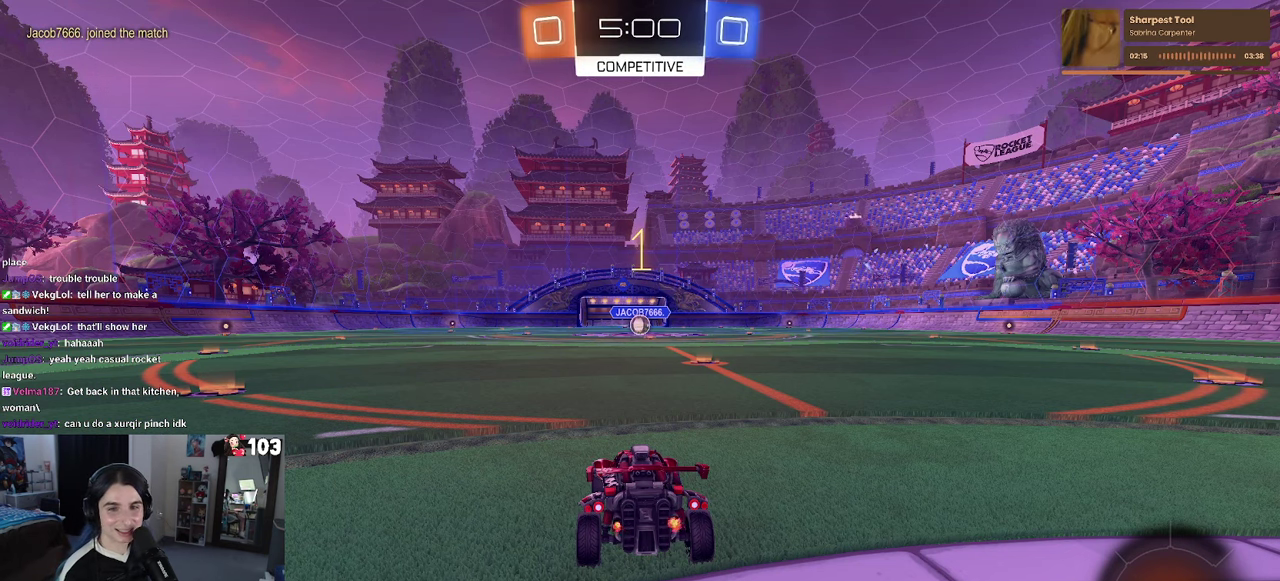
{"buttons": ["R1", "R2"], "left_stick": "center", "right_stick": "center", "events": []}
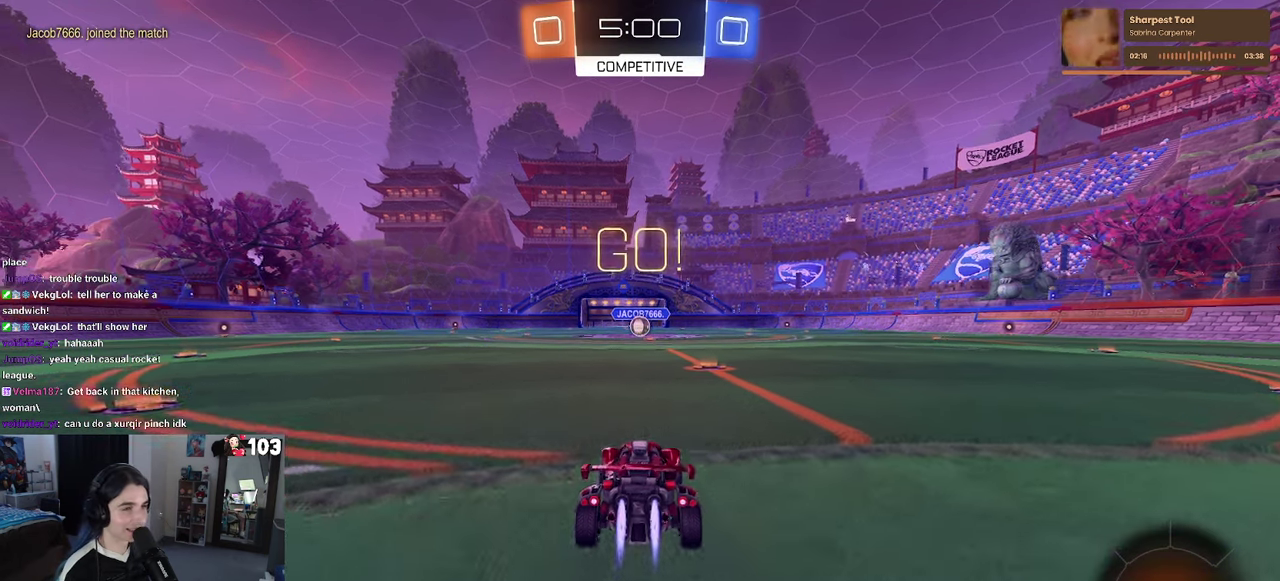
{"buttons": ["SQUARE", "R1", "R2"], "left_stick": "down", "right_stick": "center"}
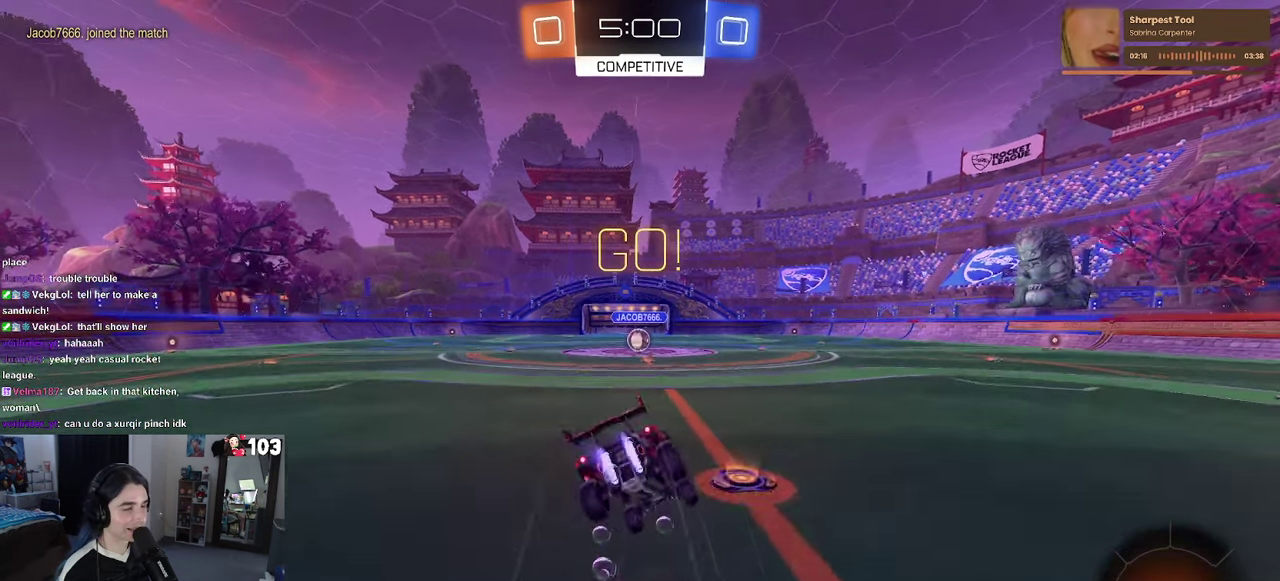
{"buttons": ["SQUARE", "R1", "R2"], "left_stick": "down-left", "right_stick": "center"}
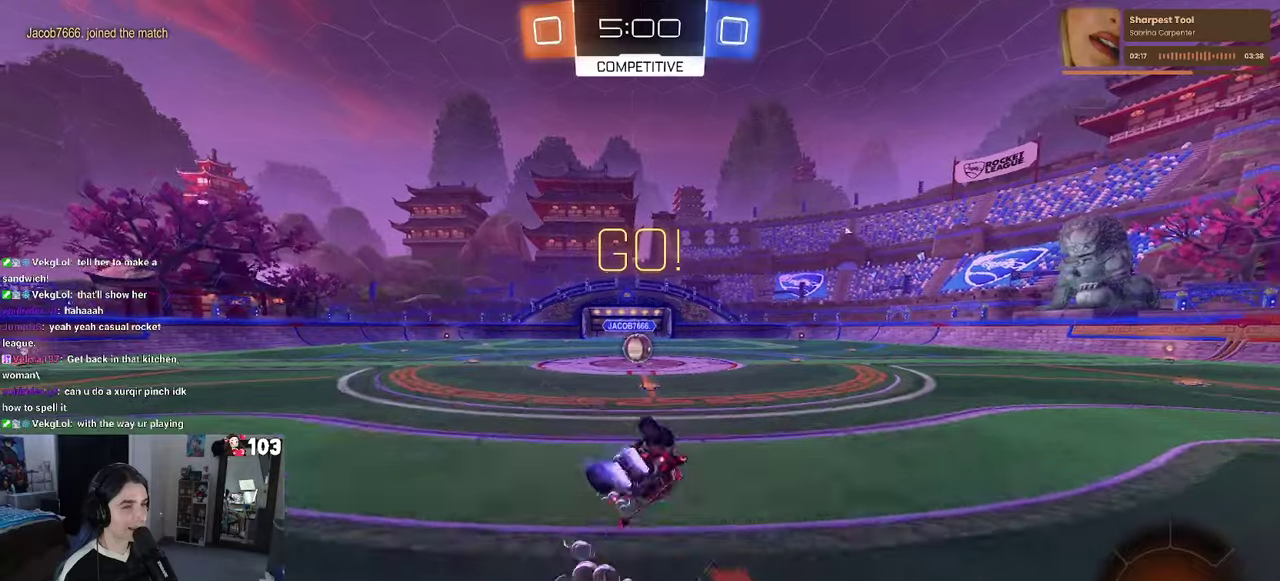
{"buttons": ["R2"], "left_stick": "right", "right_stick": "center"}
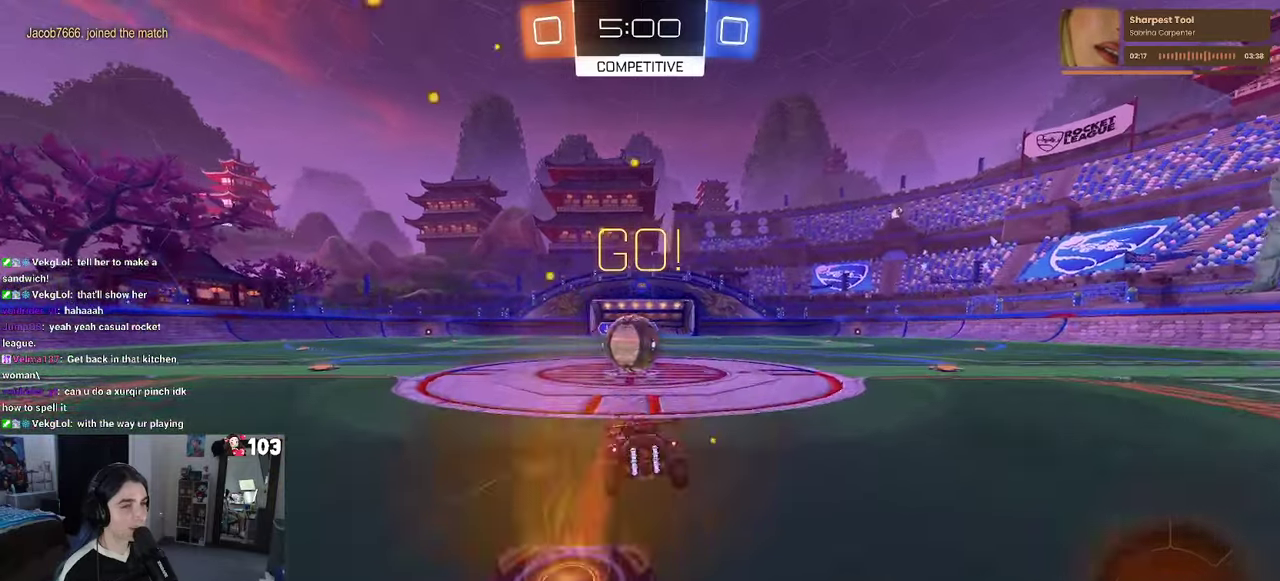
{"buttons": ["CROSS", "SQUARE", "R2"], "left_stick": "down", "right_stick": "center"}
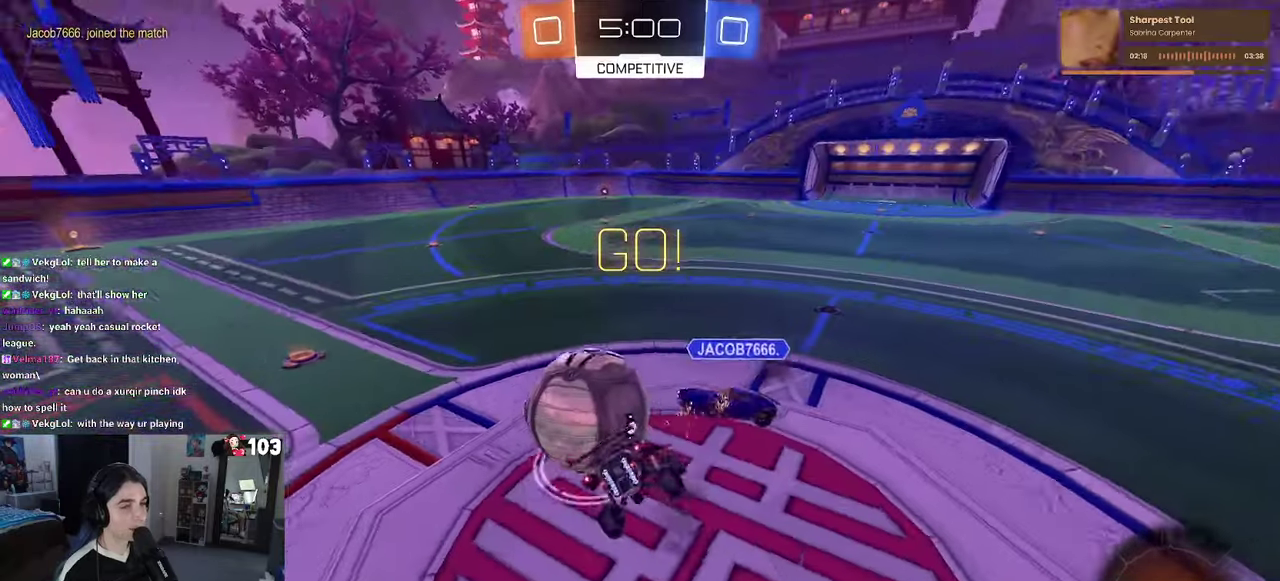
{"buttons": ["SQUARE", "R2"], "left_stick": "left", "right_stick": "center"}
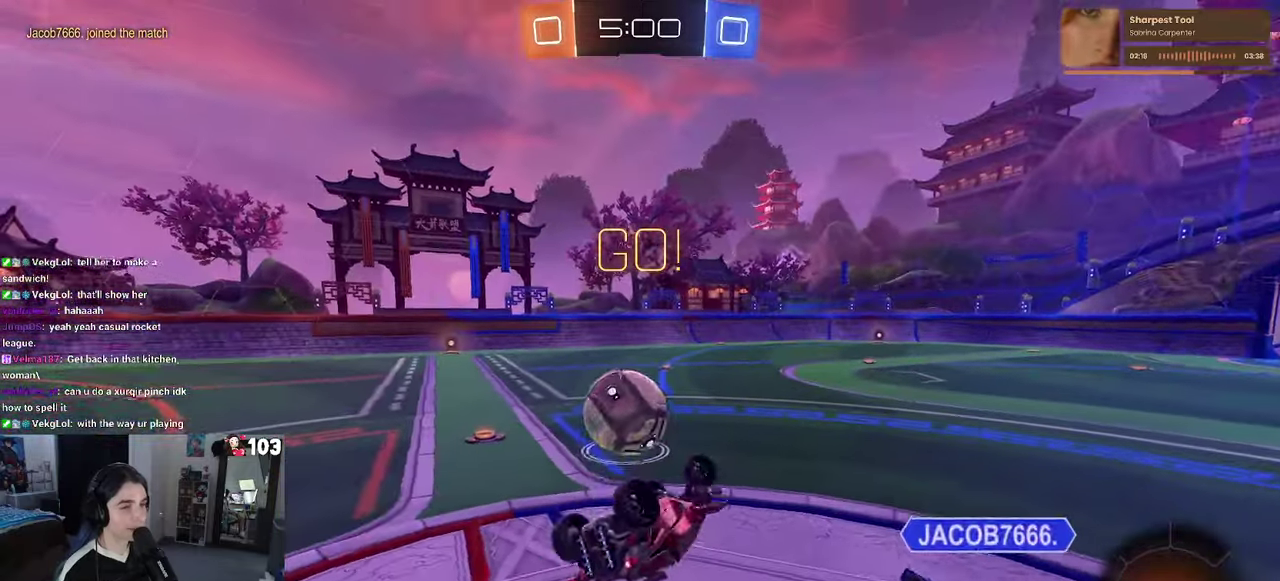
{"buttons": ["R2"], "left_stick": "left", "right_stick": "center"}
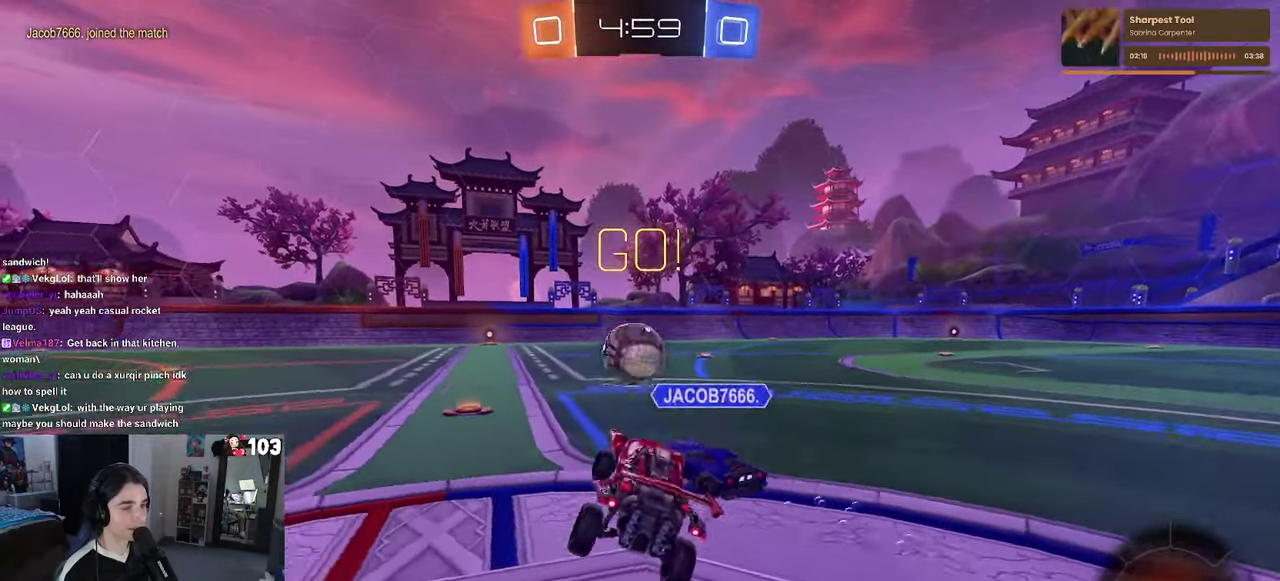
{"buttons": ["R2"], "left_stick": "center", "right_stick": "center"}
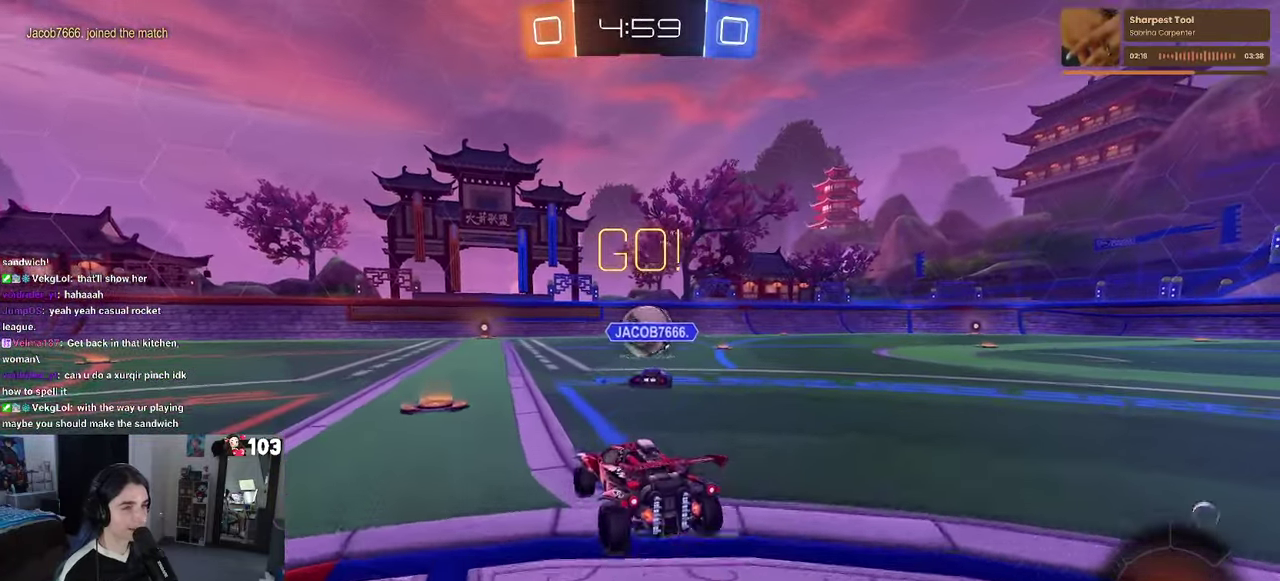
{"buttons": ["CROSS", "R1", "R2"], "left_stick": "up", "right_stick": "center", "events": [[34, "left_stick", "left"], [134, "left_stick", "center"], [267, "left_stick", "right"], [300, "R1", "down"], [484, "CROSS", "down"], [484, "left_stick", "up"]]}
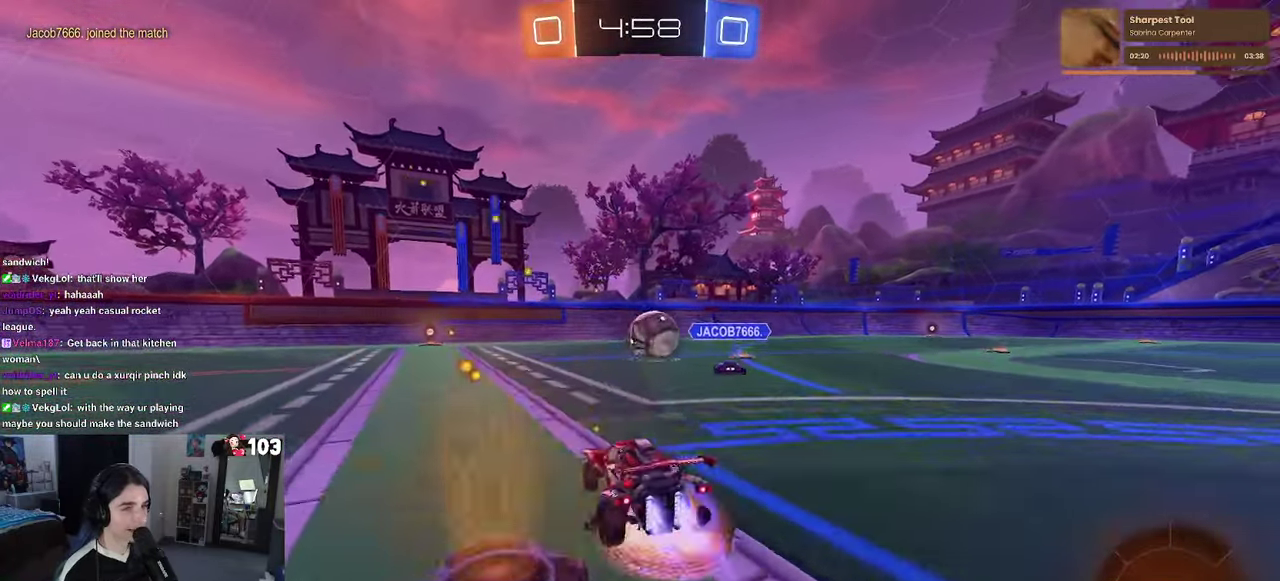
{"buttons": ["SQUARE", "R2"], "left_stick": "down-left", "right_stick": "center"}
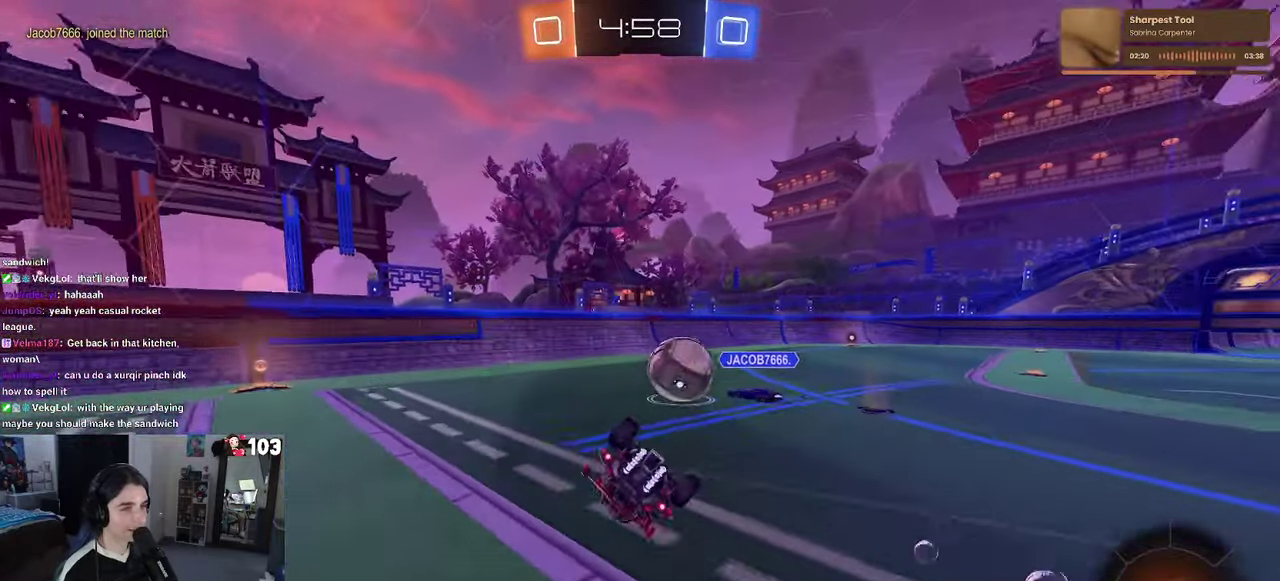
{"buttons": [], "left_stick": "left", "right_stick": "center"}